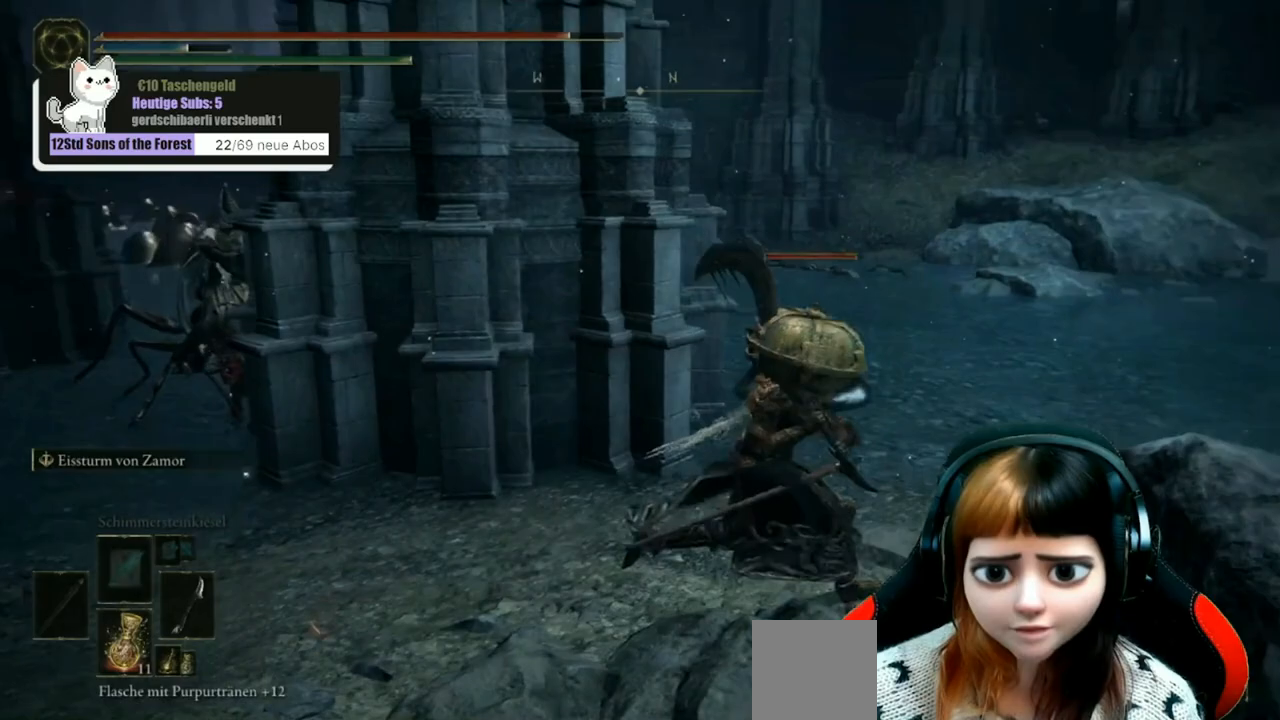
Gameplay with a controller (Xbox layout); each line is a JSON object with the inputs held at the frame after it. "events" lists button and stick changes between this image and that frame as [ms after this image, input, new state], when the widget could be followed in between.
{"buttons": [], "left_stick": "down-left", "right_stick": "center", "events": [[33, "left_stick", "down"], [133, "right_stick", "center"], [167, "left_stick", "down-left"]]}
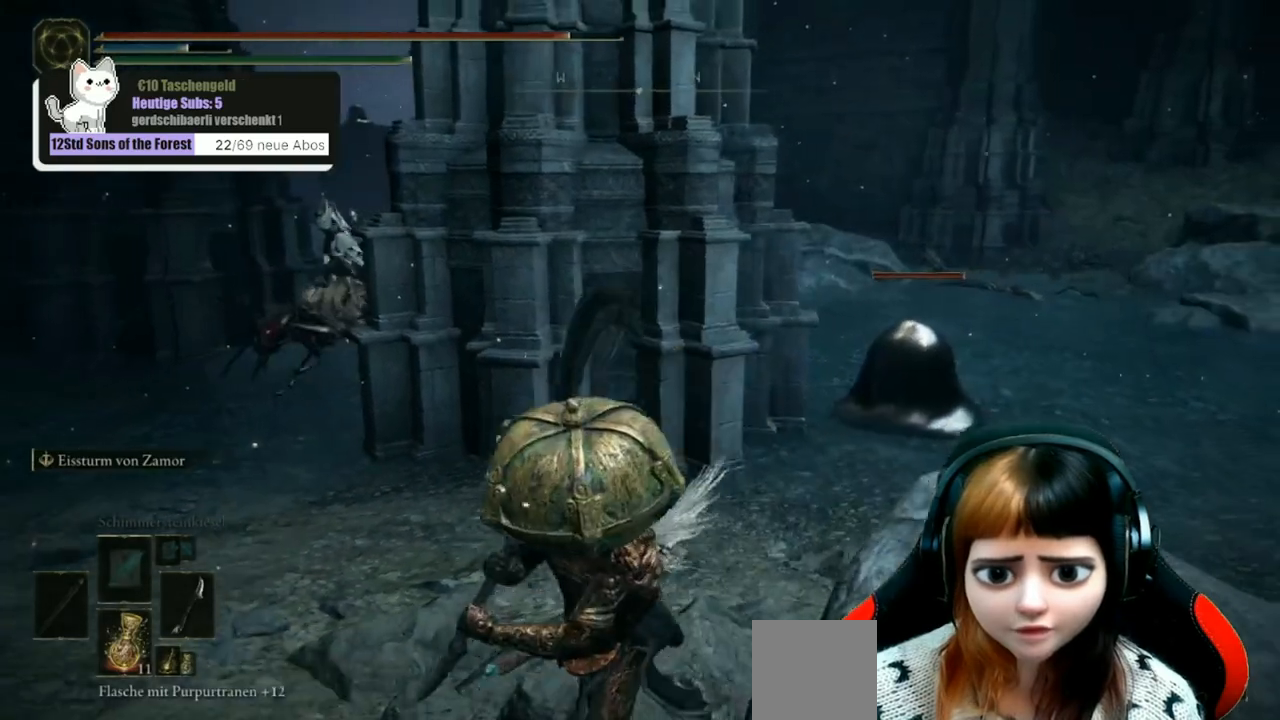
{"buttons": [], "left_stick": "down", "right_stick": "center", "events": [[500, "left_stick", "down"]]}
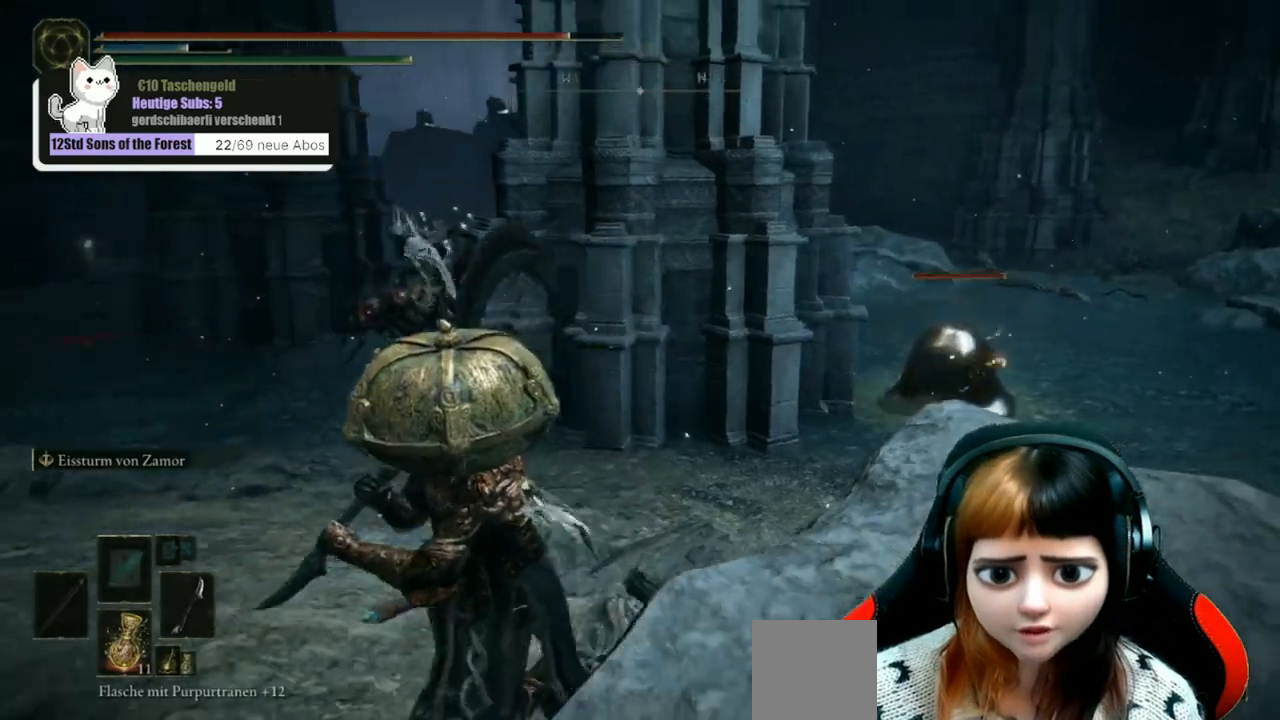
{"buttons": [], "left_stick": "down", "right_stick": "center", "events": []}
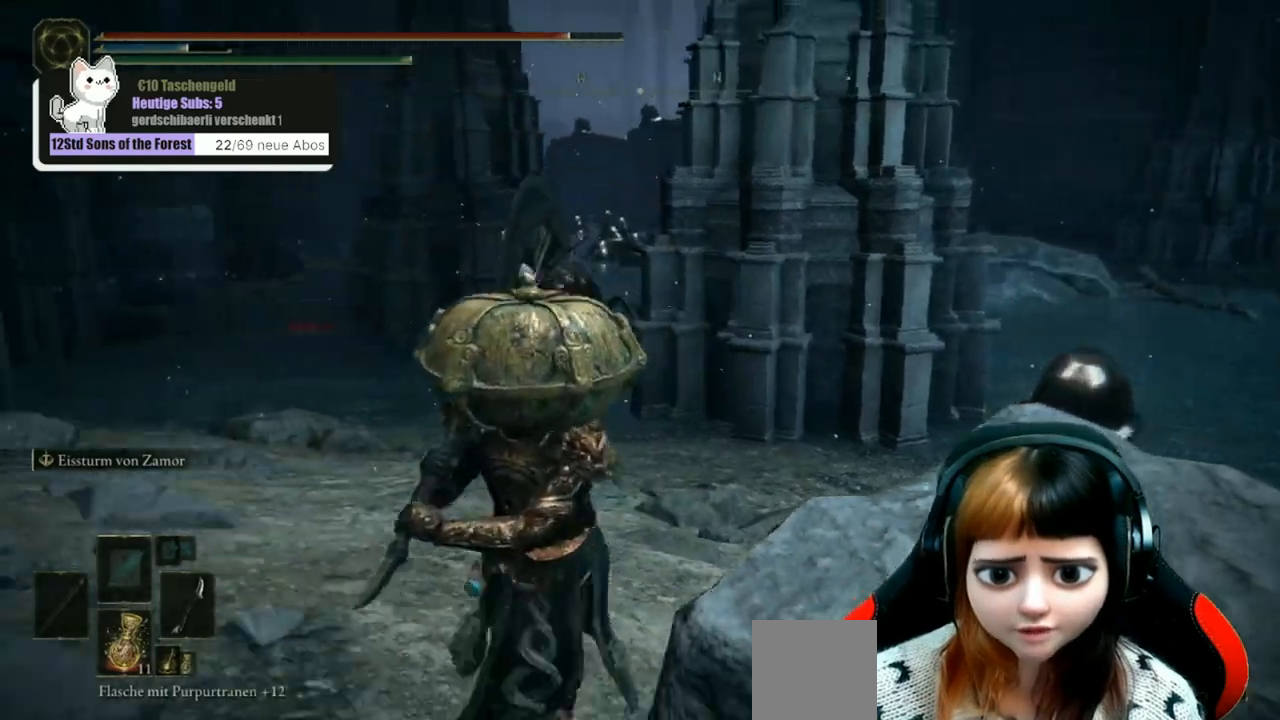
{"buttons": [], "left_stick": "down", "right_stick": "center", "events": [[167, "R3", "down"], [267, "R3", "up"]]}
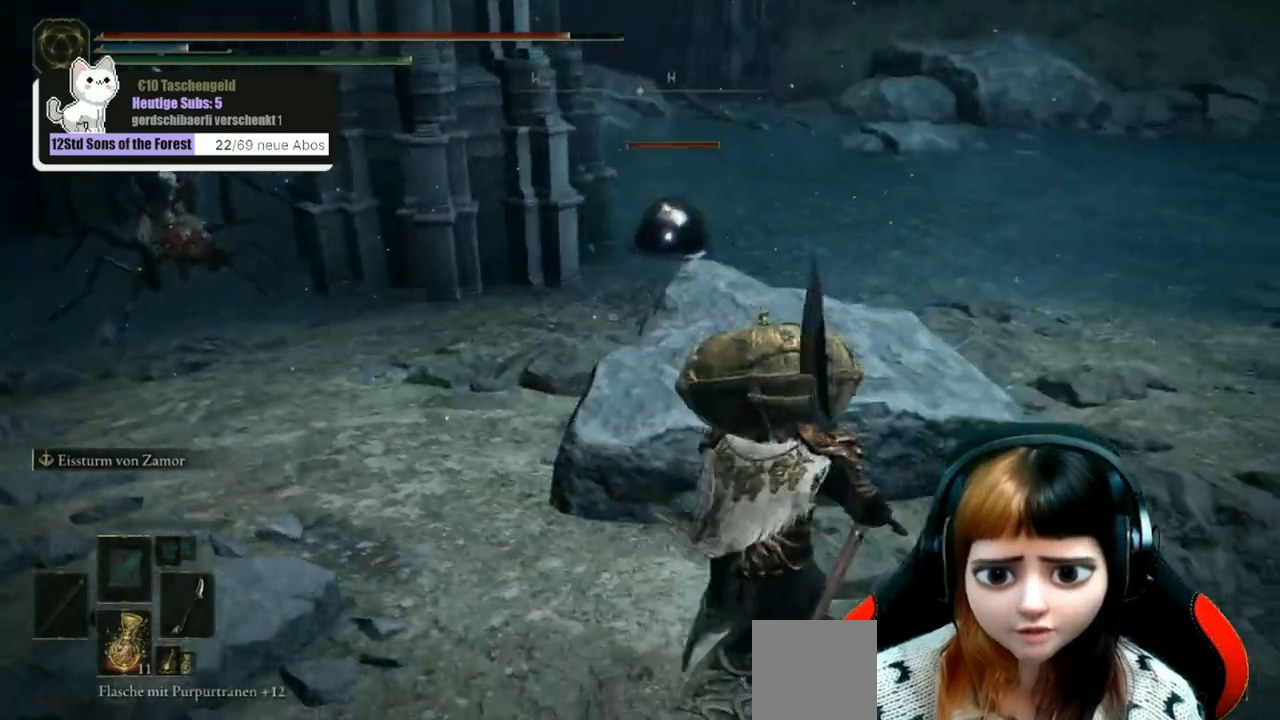
{"buttons": [], "left_stick": "down", "right_stick": "center", "events": [[100, "right_stick", "left"], [400, "right_stick", "center"]]}
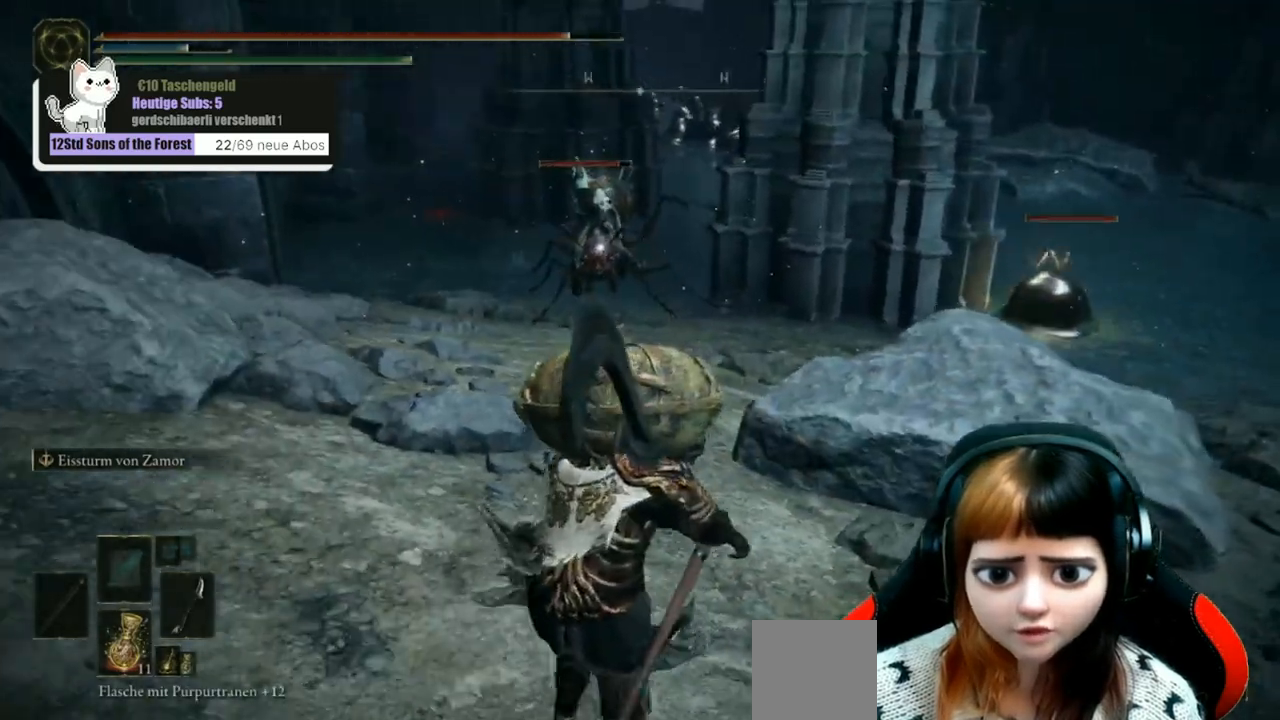
{"buttons": [], "left_stick": "left", "right_stick": "center", "events": [[367, "left_stick", "down-left"], [500, "left_stick", "left"]]}
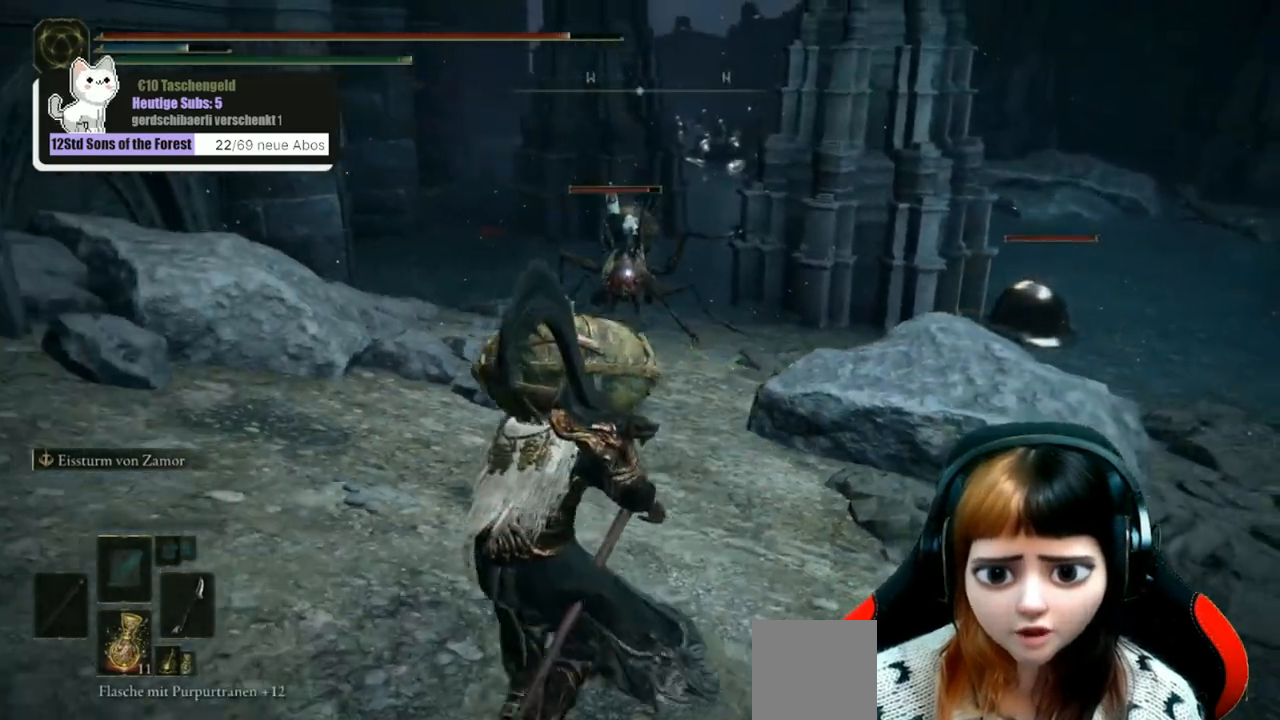
{"buttons": [], "left_stick": "up-left", "right_stick": "center", "events": [[100, "left_stick", "up-left"]]}
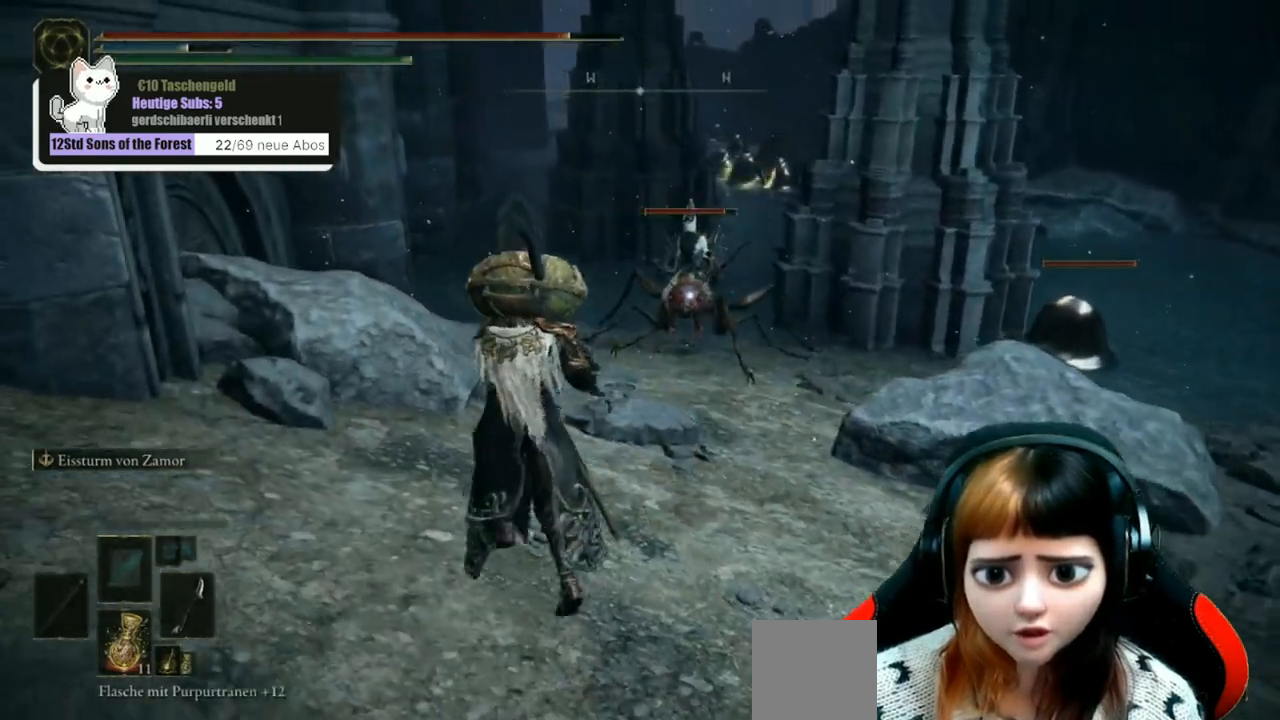
{"buttons": ["B"], "left_stick": "up", "right_stick": "center", "events": [[133, "left_stick", "up"], [433, "B", "down"]]}
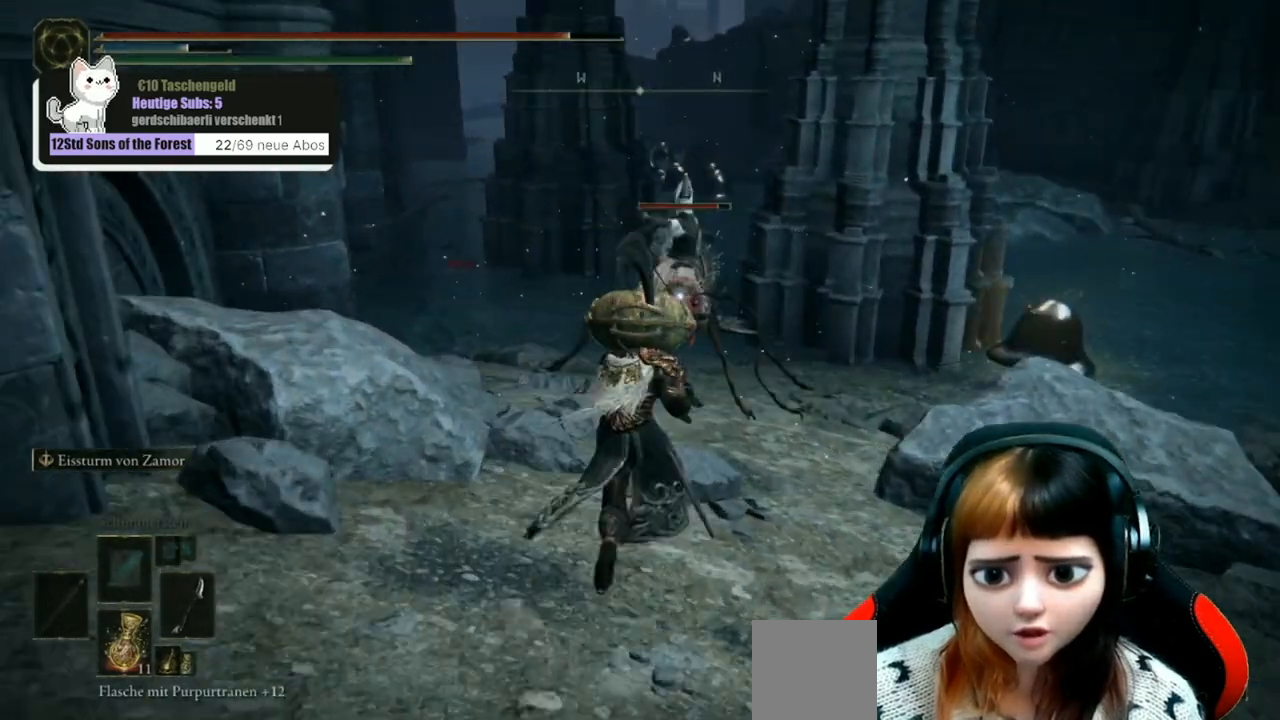
{"buttons": ["B"], "left_stick": "up", "right_stick": "center", "events": [[400, "B", "up"], [500, "B", "down"]]}
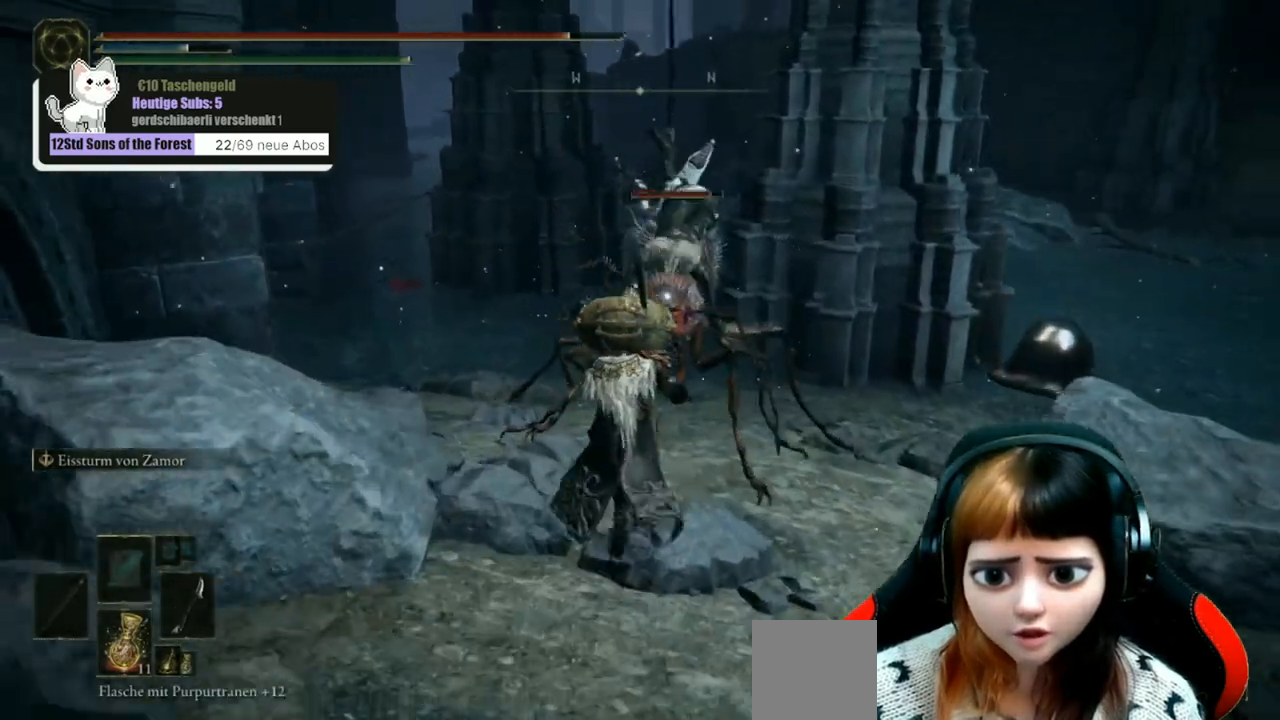
{"buttons": ["L2"], "left_stick": "up", "right_stick": "center", "events": [[100, "B", "up"], [167, "B", "down"], [267, "B", "up"], [500, "L2", "down"]]}
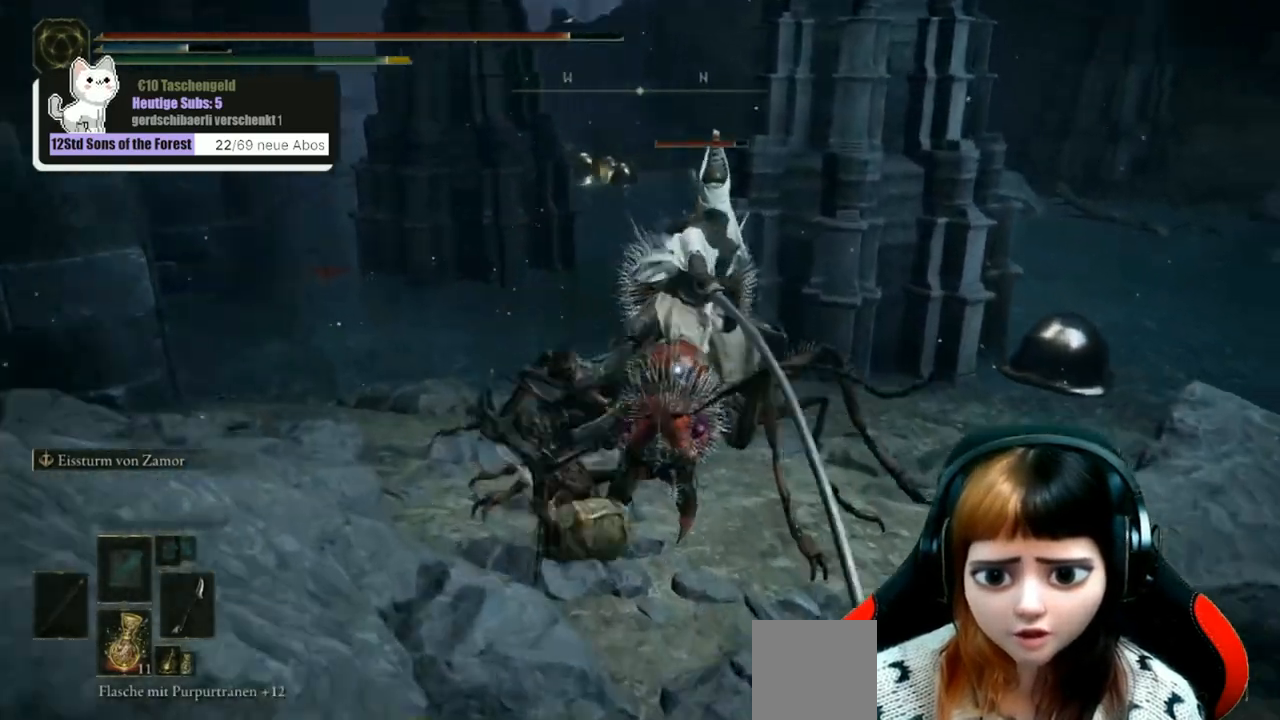
{"buttons": ["L2"], "left_stick": "up", "right_stick": "center", "events": []}
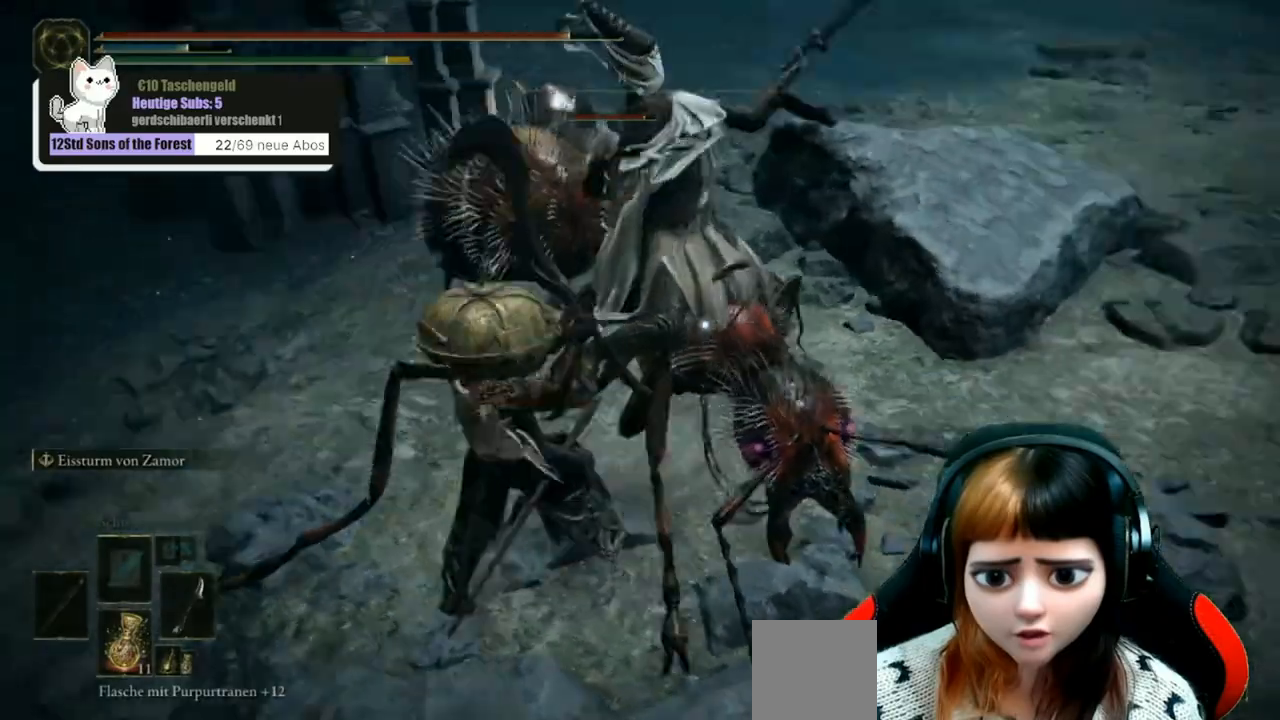
{"buttons": ["L2"], "left_stick": "up", "right_stick": "center", "events": []}
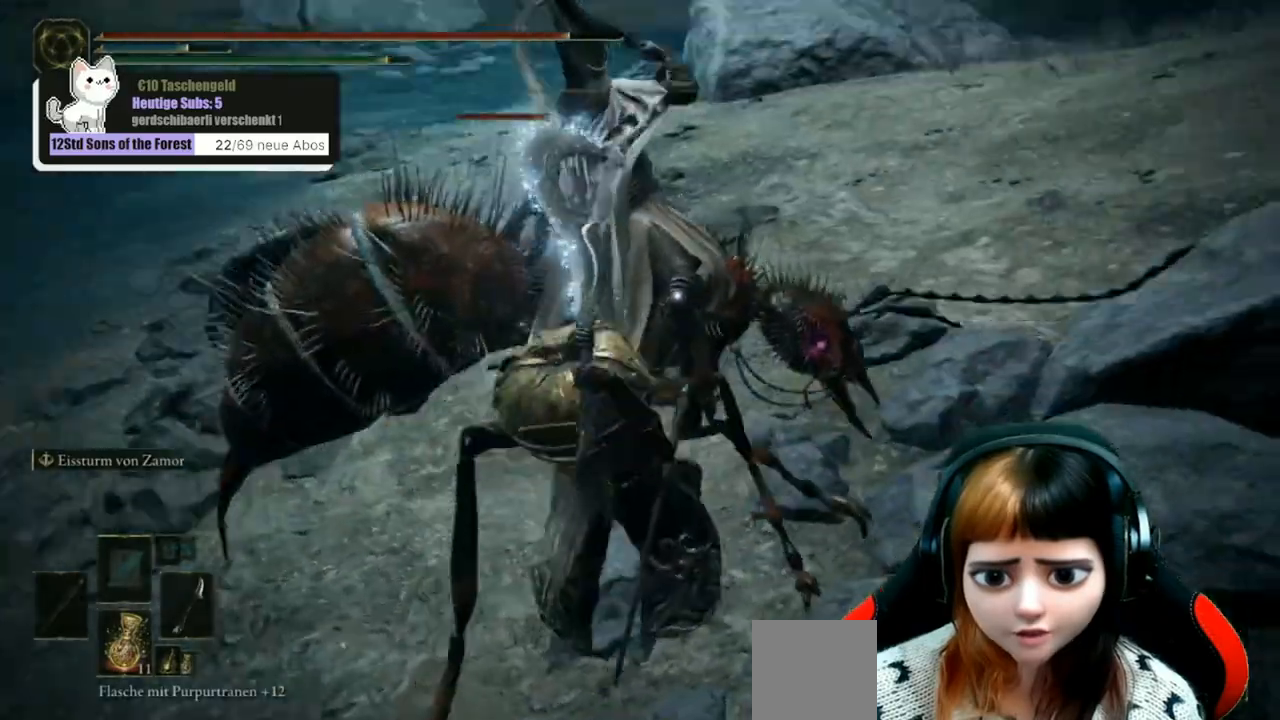
{"buttons": ["L2"], "left_stick": "up", "right_stick": "left", "events": [[200, "right_stick", "left"]]}
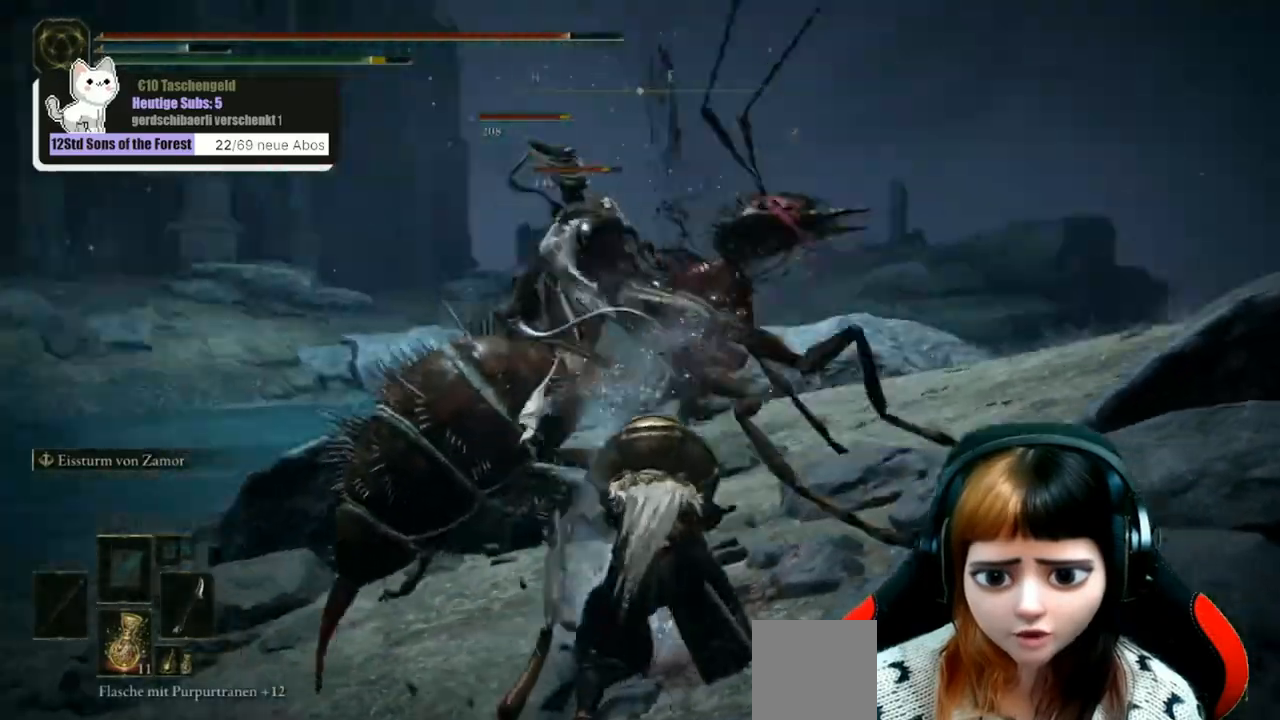
{"buttons": [], "left_stick": "center", "right_stick": "center", "events": [[67, "L2", "up"], [100, "left_stick", "center"], [133, "right_stick", "center"]]}
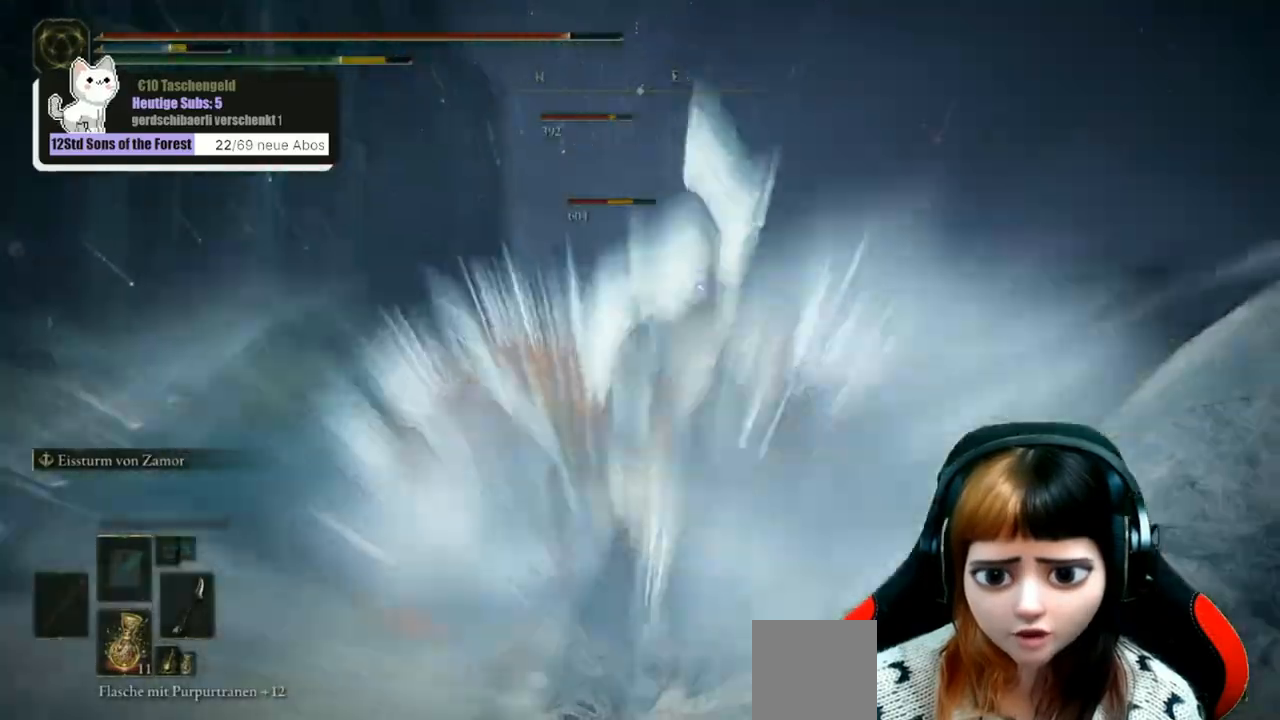
{"buttons": [], "left_stick": "center", "right_stick": "center", "events": []}
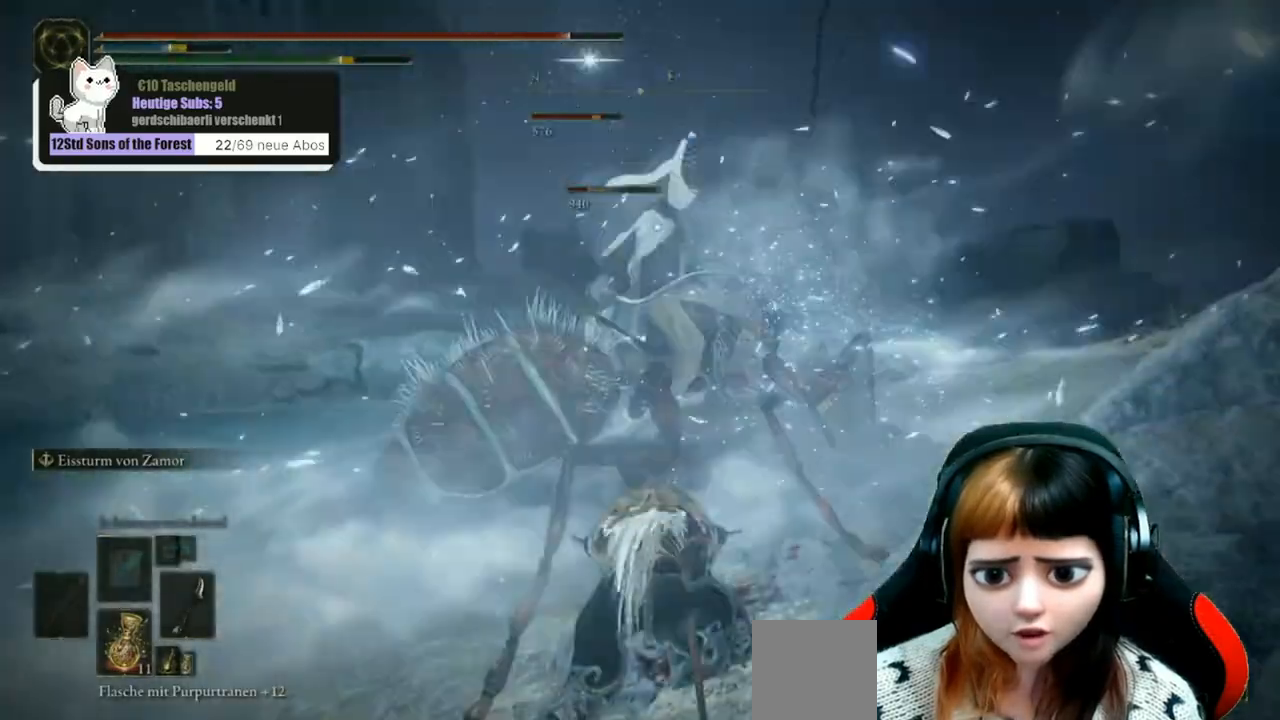
{"buttons": [], "left_stick": "center", "right_stick": "center", "events": [[33, "right_stick", "down-left"], [233, "right_stick", "center"]]}
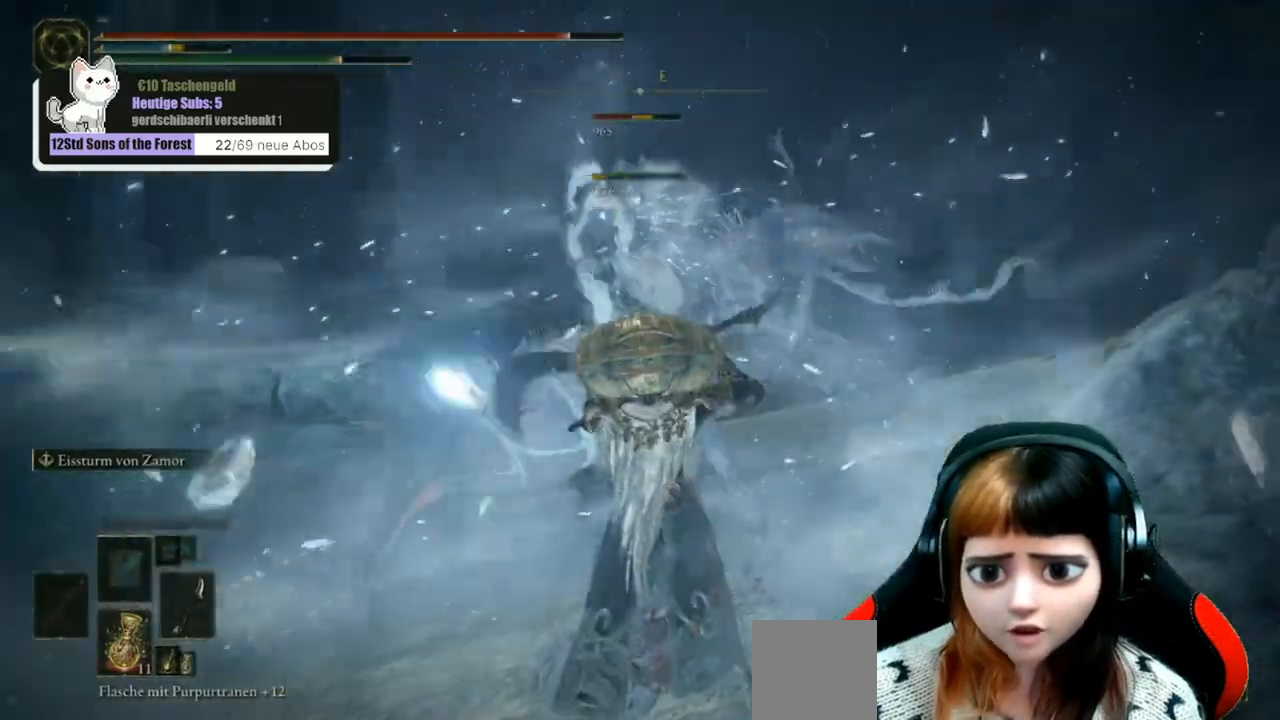
{"buttons": [], "left_stick": "up", "right_stick": "center", "events": [[133, "right_stick", "down-left"], [300, "right_stick", "center"], [467, "left_stick", "up"]]}
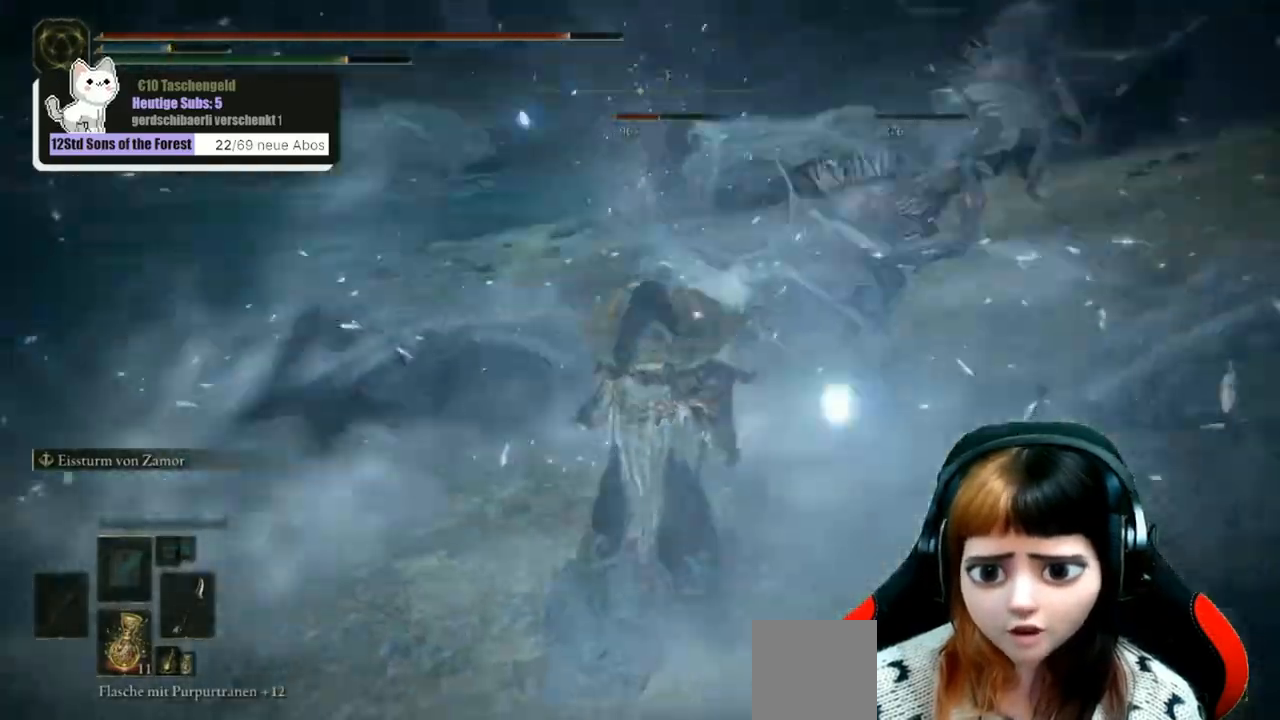
{"buttons": ["R3"], "left_stick": "up", "right_stick": "center", "events": [[333, "R1", "down"], [433, "R1", "up"], [500, "R3", "down"]]}
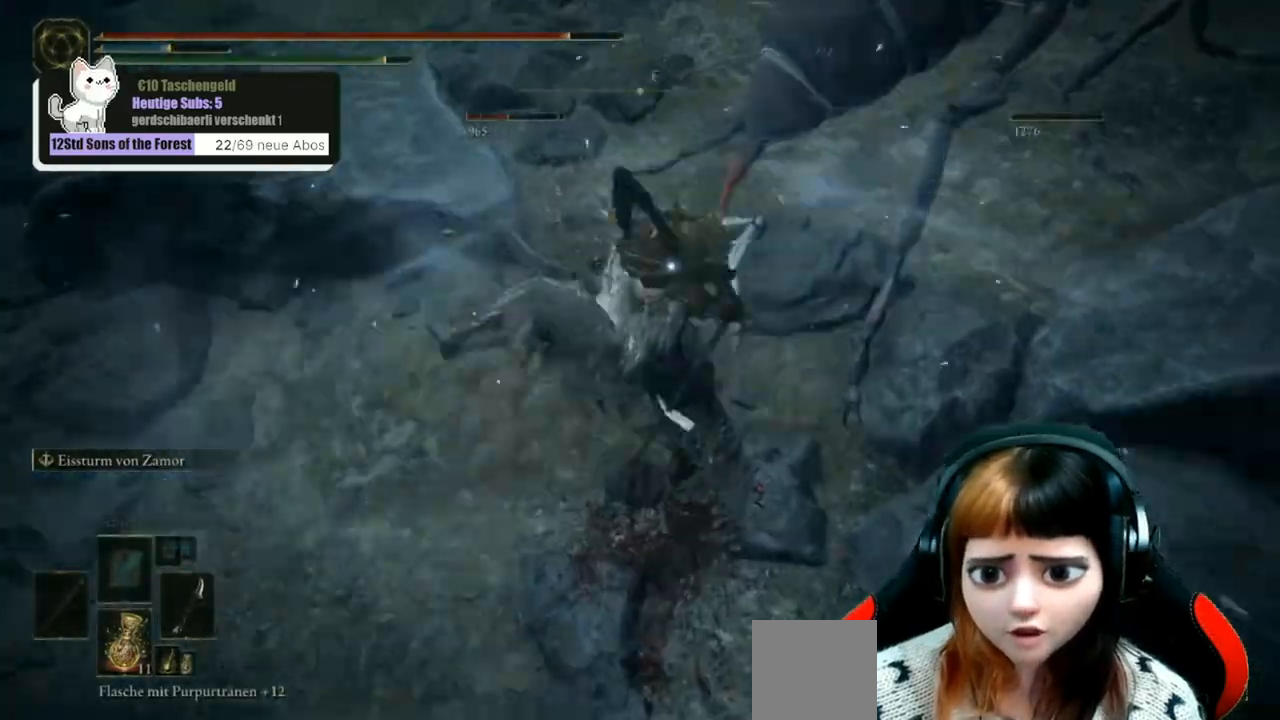
{"buttons": ["R1"], "left_stick": "center", "right_stick": "down-left", "events": [[100, "R3", "up"], [100, "right_stick", "down-left"], [200, "R1", "down"], [233, "left_stick", "center"], [300, "R1", "up"], [433, "R1", "down"]]}
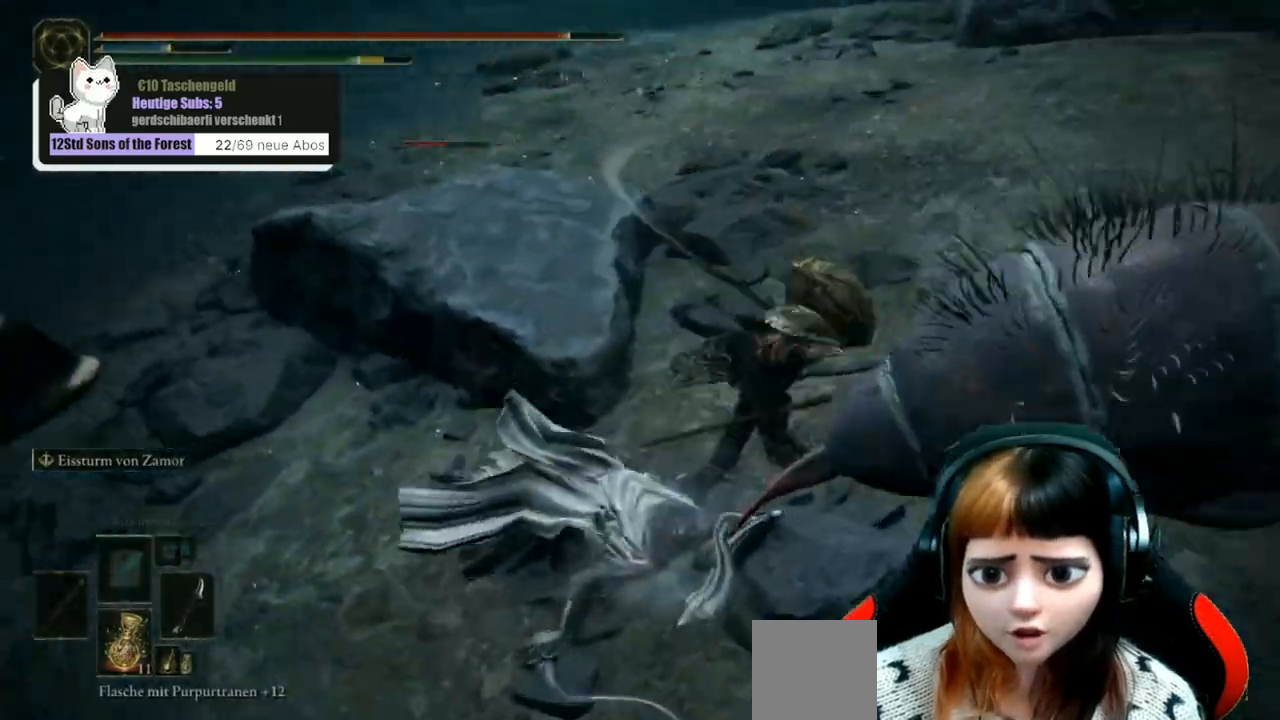
{"buttons": ["R1"], "left_stick": "left", "right_stick": "down-left", "events": [[33, "R1", "up"], [100, "left_stick", "left"], [467, "R1", "down"]]}
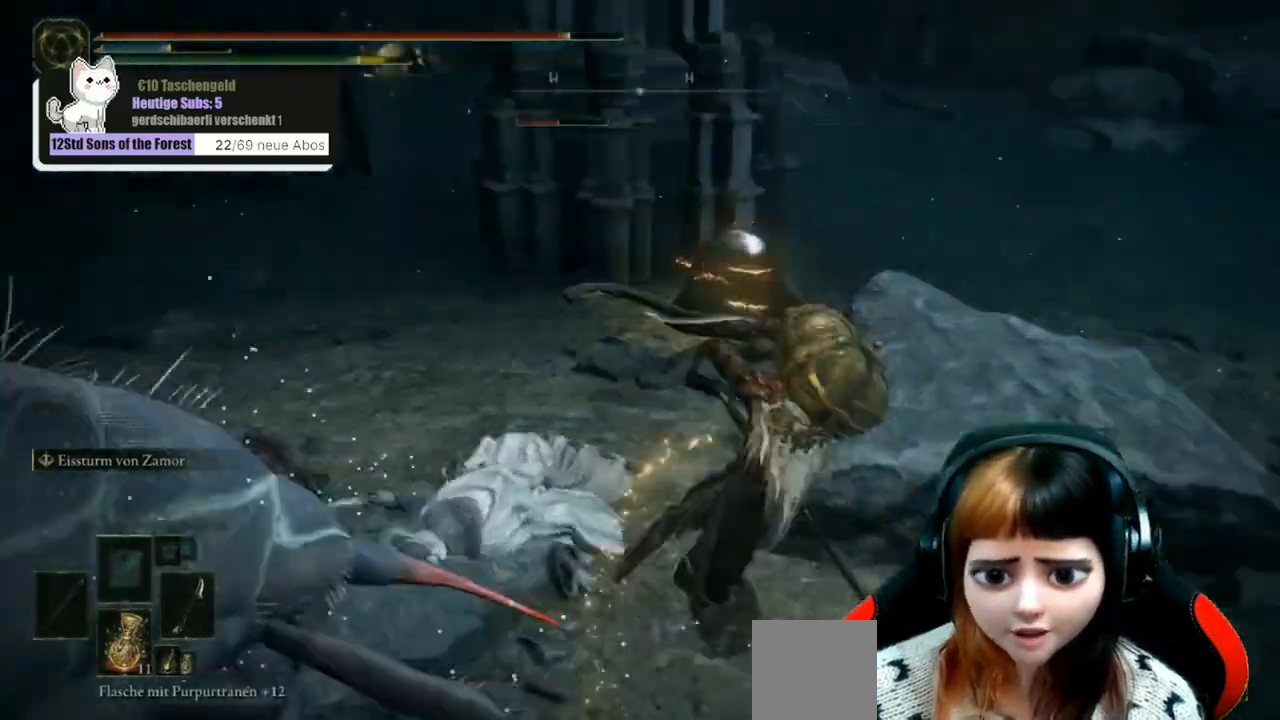
{"buttons": ["R1"], "left_stick": "up-left", "right_stick": "up", "events": [[67, "R3", "down"], [133, "R1", "up"], [133, "left_stick", "center"], [167, "R3", "up"], [200, "right_stick", "left"], [267, "R1", "down"], [300, "left_stick", "left"], [367, "R1", "up"], [400, "left_stick", "up-left"], [500, "R1", "down"], [500, "right_stick", "up"]]}
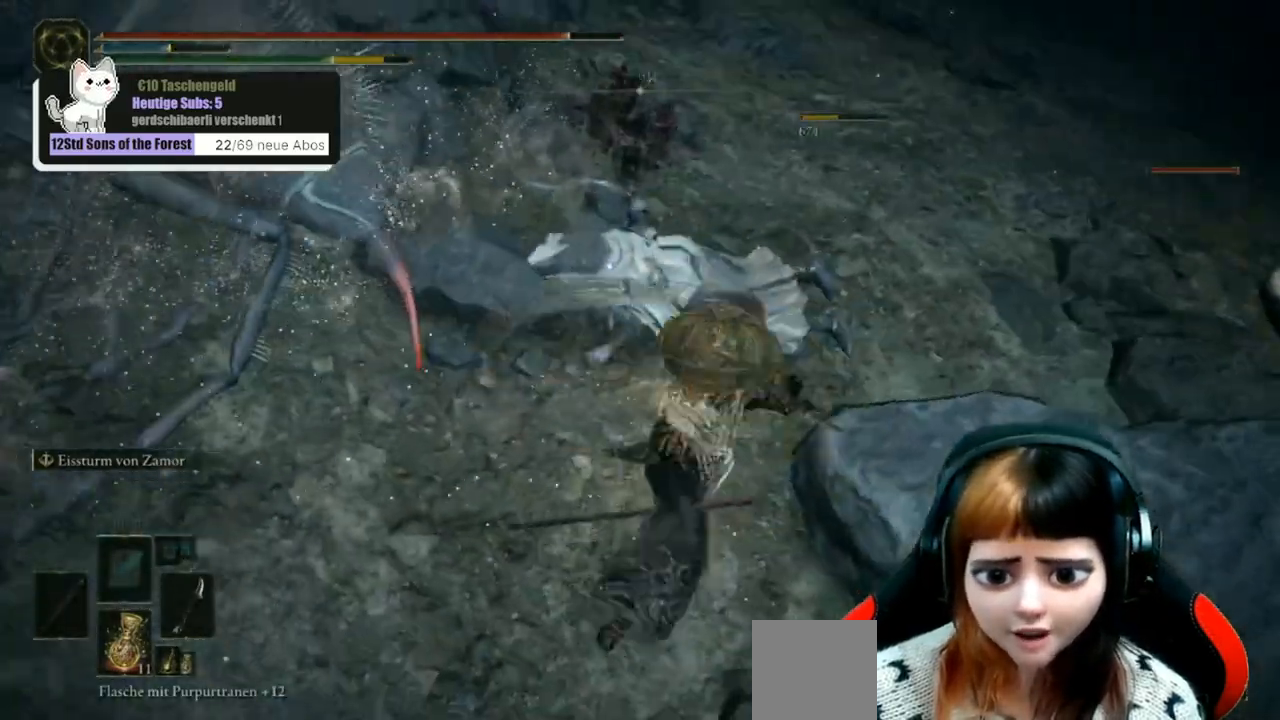
{"buttons": ["R1"], "left_stick": "up-left", "right_stick": "center", "events": [[100, "R1", "up"], [100, "right_stick", "center"], [267, "R1", "down"], [367, "R1", "up"], [467, "R1", "down"]]}
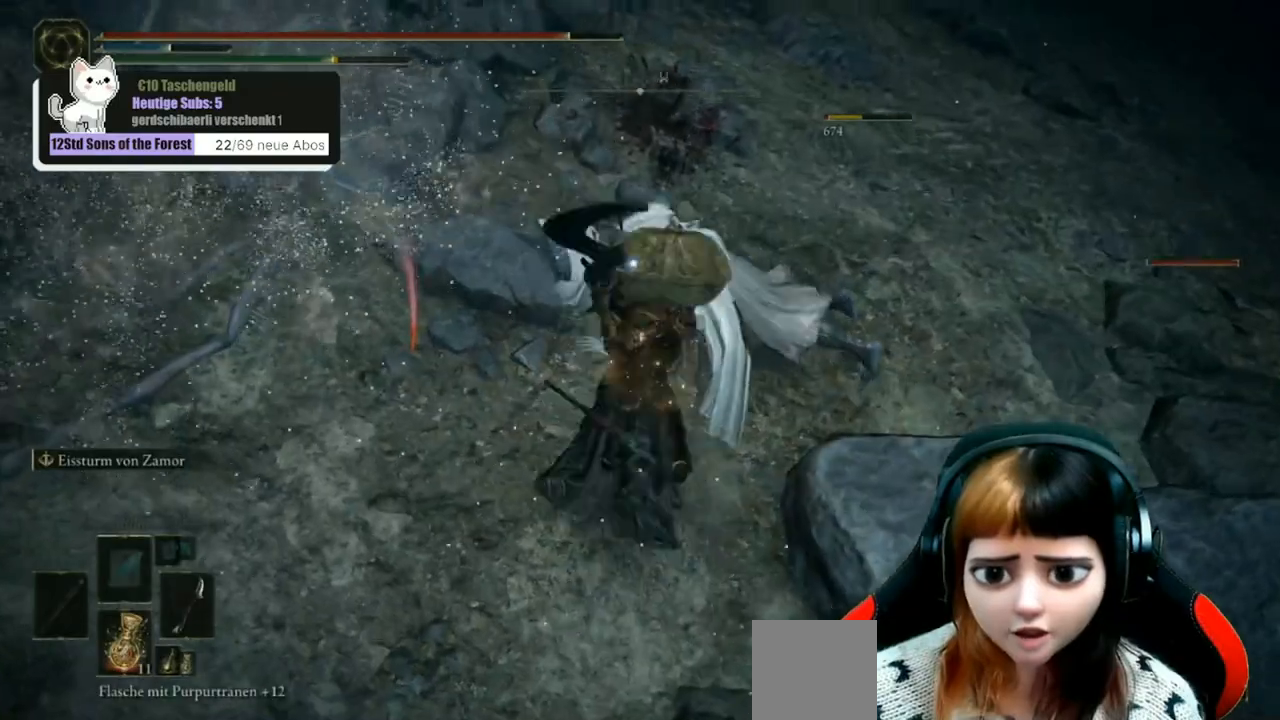
{"buttons": ["R1"], "left_stick": "center", "right_stick": "up-right", "events": [[67, "R1", "up"], [167, "R1", "down"], [200, "left_stick", "center"], [267, "R1", "up"], [300, "right_stick", "up-right"], [367, "R1", "down"]]}
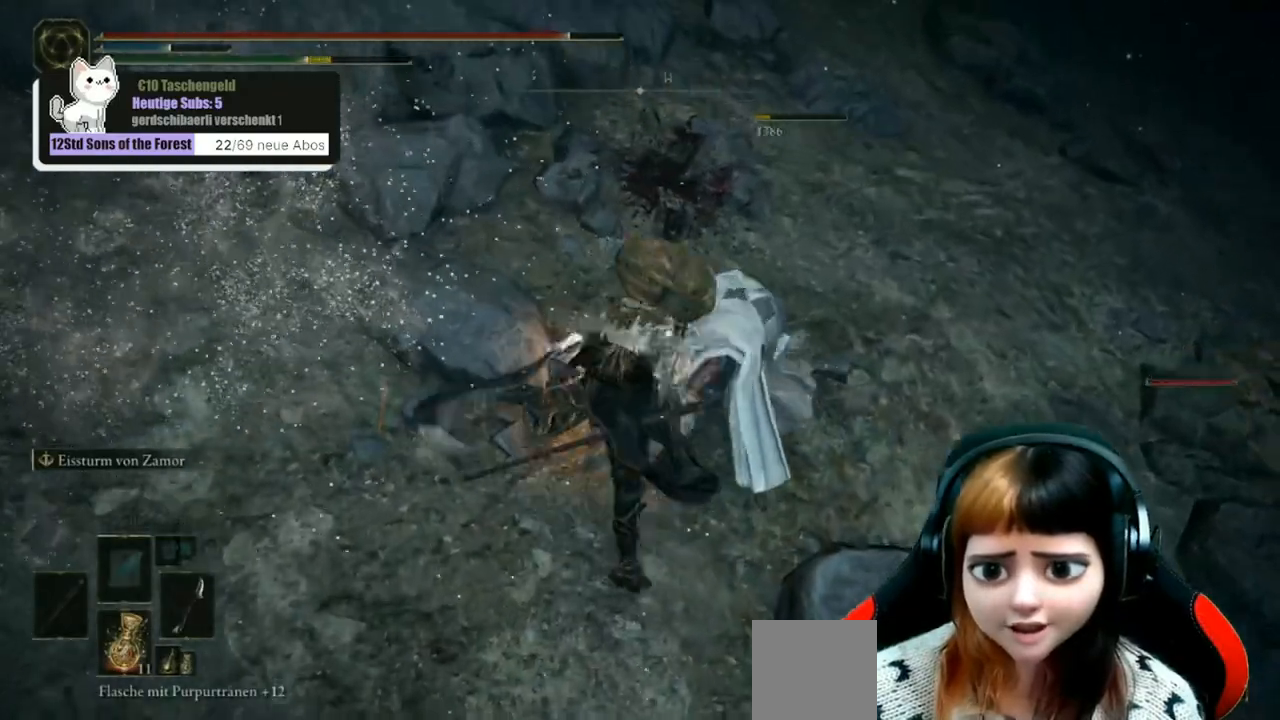
{"buttons": [], "left_stick": "down", "right_stick": "up-right", "events": [[33, "R1", "up"], [333, "left_stick", "down"]]}
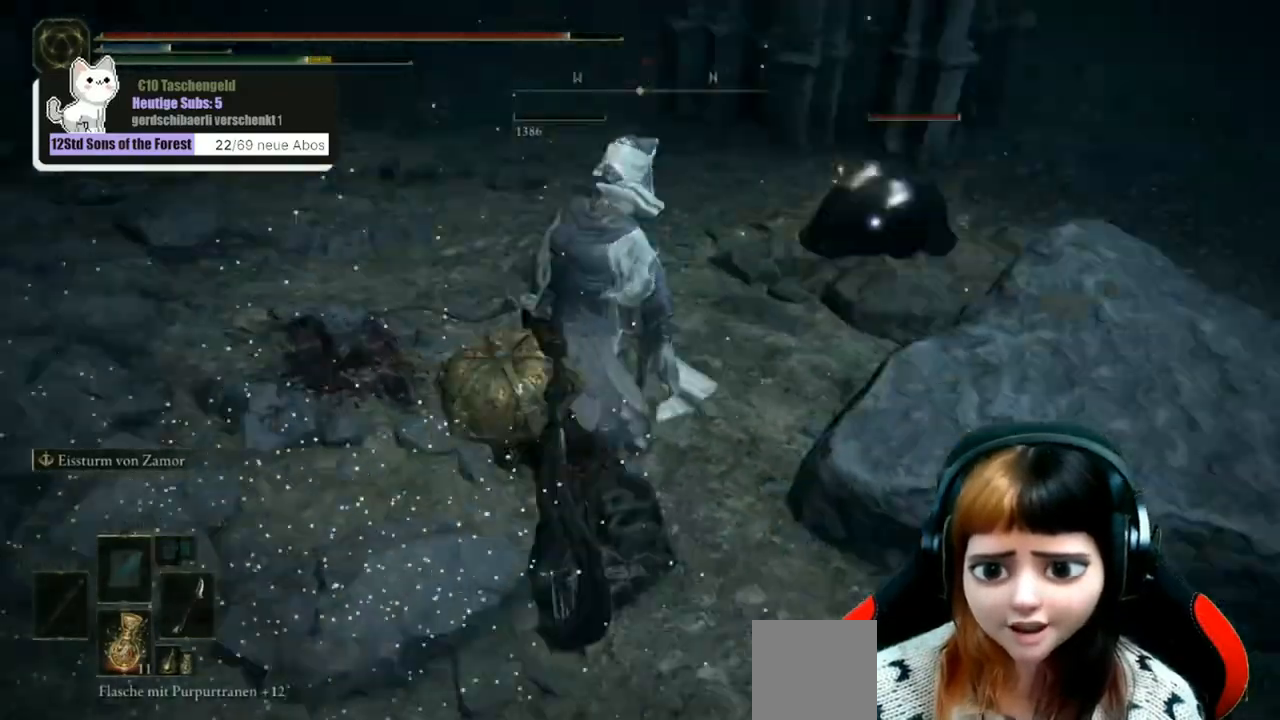
{"buttons": [], "left_stick": "down", "right_stick": "center", "events": [[267, "right_stick", "center"]]}
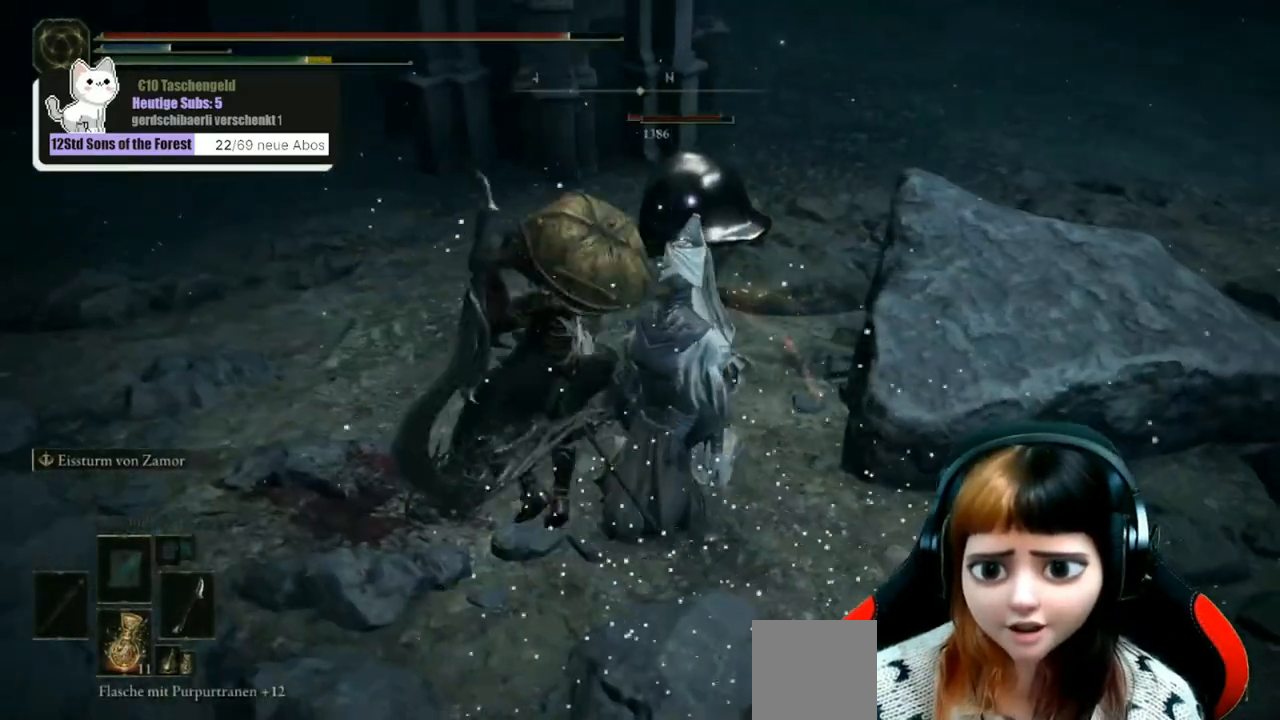
{"buttons": [], "left_stick": "down-right", "right_stick": "center", "events": [[167, "left_stick", "down-right"], [200, "right_stick", "up-left"], [467, "right_stick", "center"]]}
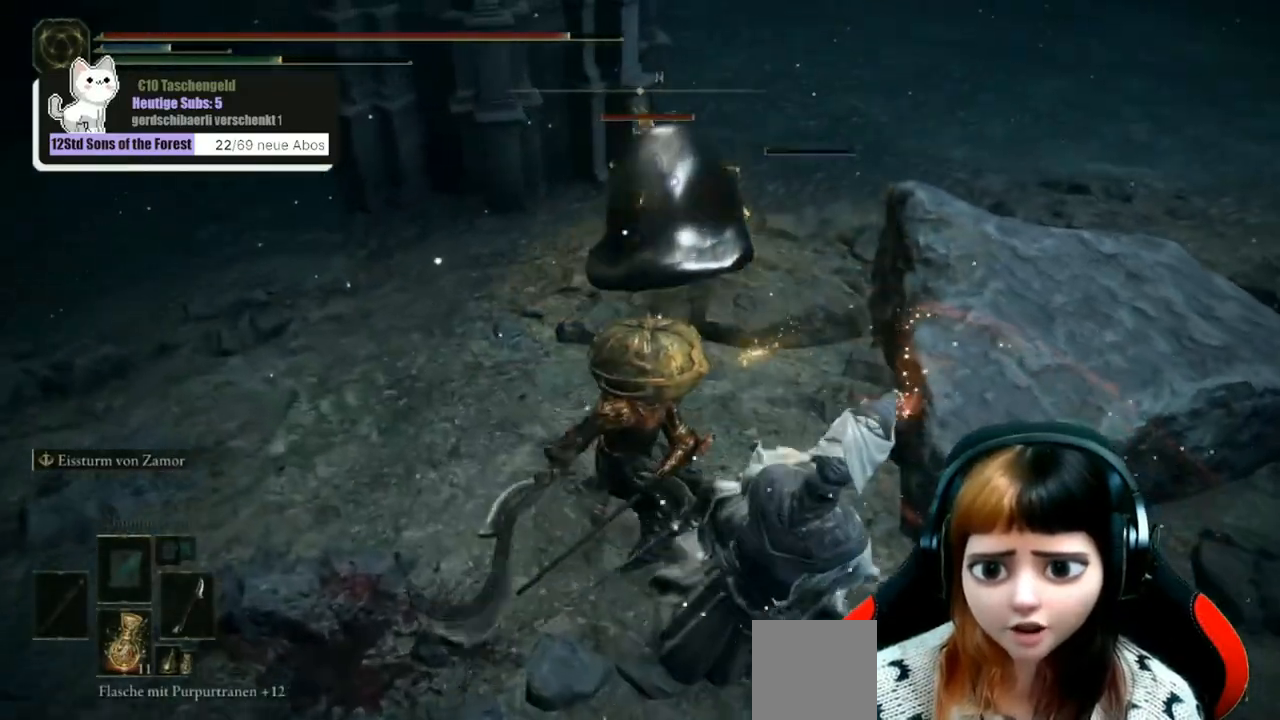
{"buttons": [], "left_stick": "down-right", "right_stick": "center", "events": [[200, "B", "down"], [267, "B", "up"]]}
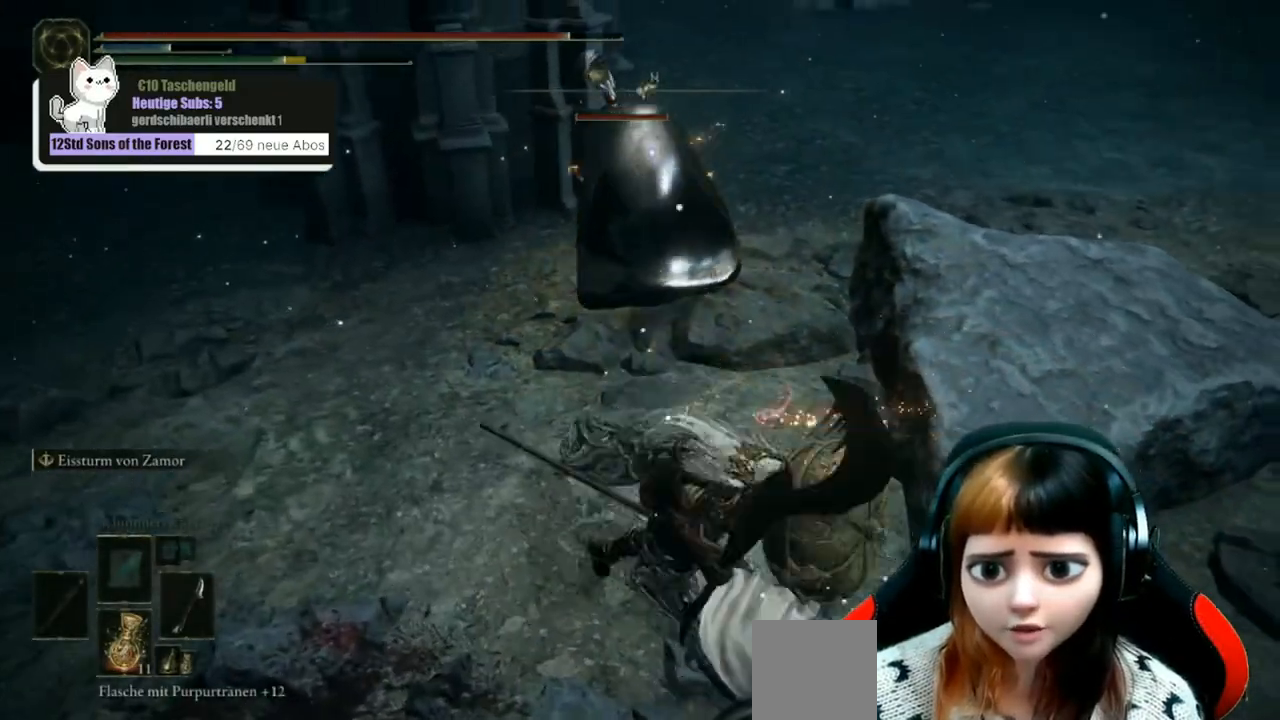
{"buttons": [], "left_stick": "down-right", "right_stick": "left", "events": [[33, "right_stick", "left"]]}
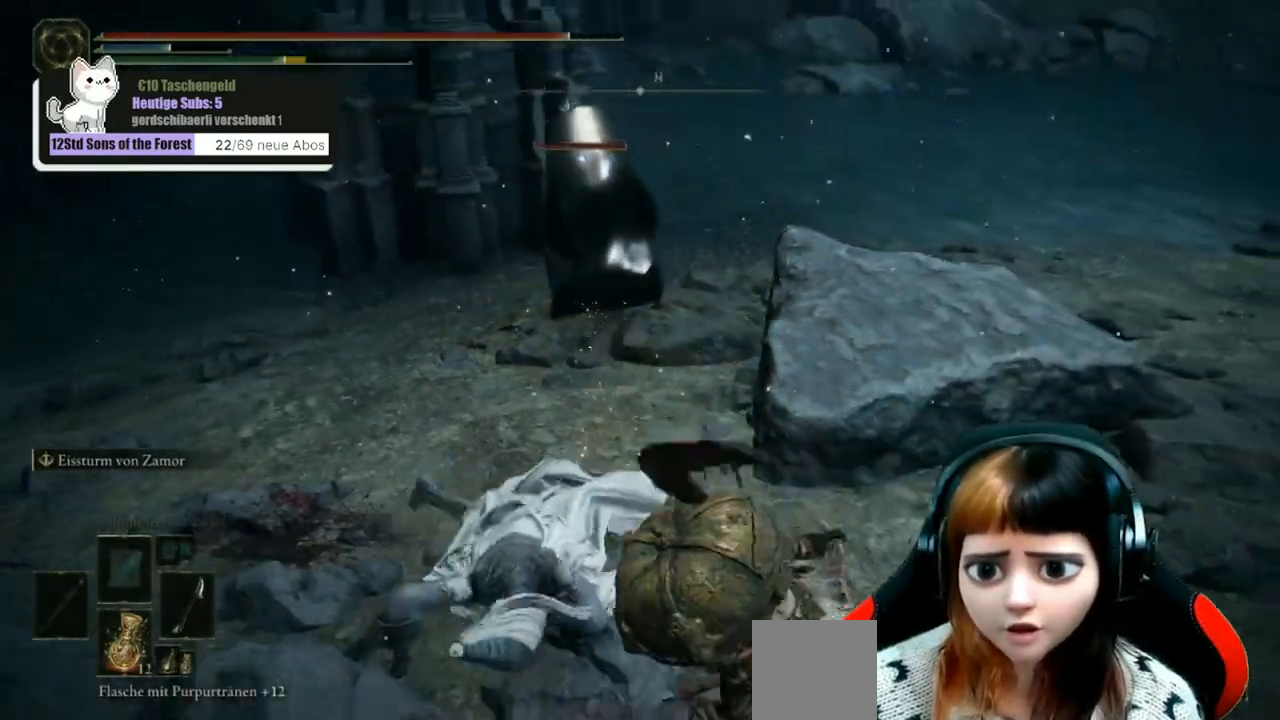
{"buttons": [], "left_stick": "right", "right_stick": "left", "events": [[67, "right_stick", "center"], [167, "B", "down"], [167, "left_stick", "right"], [267, "B", "up"], [500, "right_stick", "left"]]}
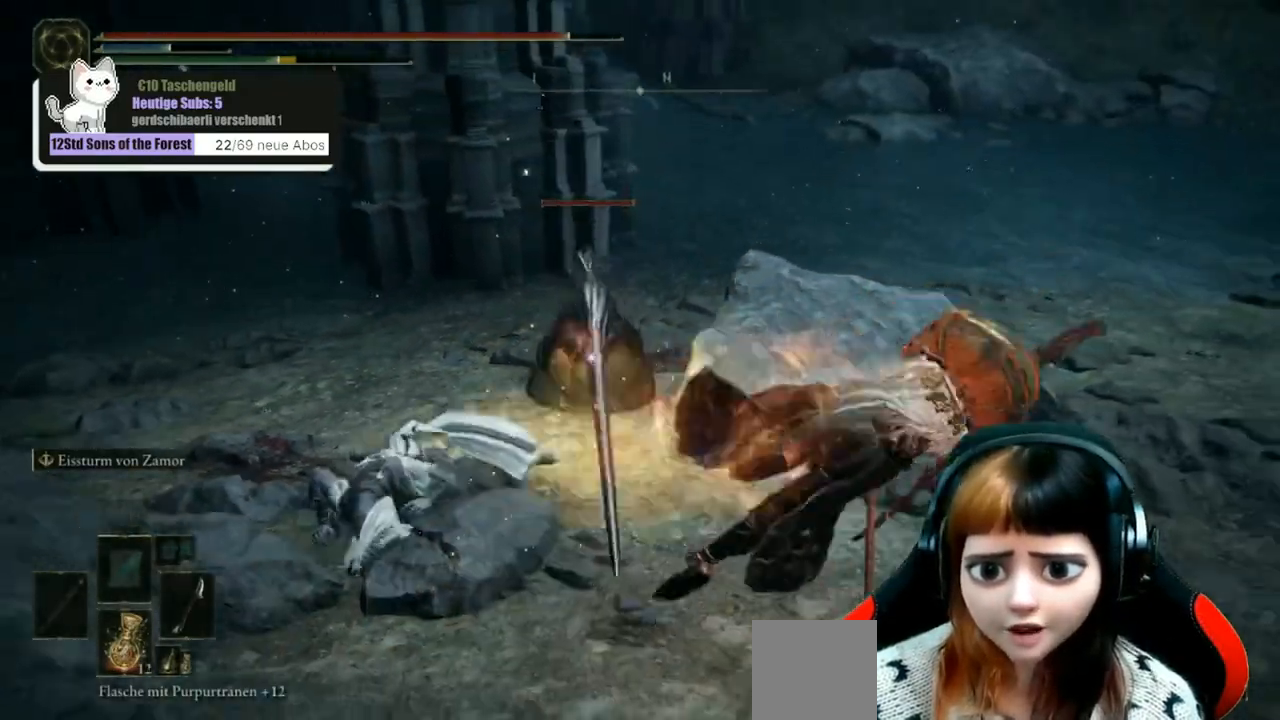
{"buttons": [], "left_stick": "up-left", "right_stick": "center", "events": [[167, "right_stick", "center"], [200, "left_stick", "up-right"], [300, "left_stick", "up"], [467, "left_stick", "up-left"]]}
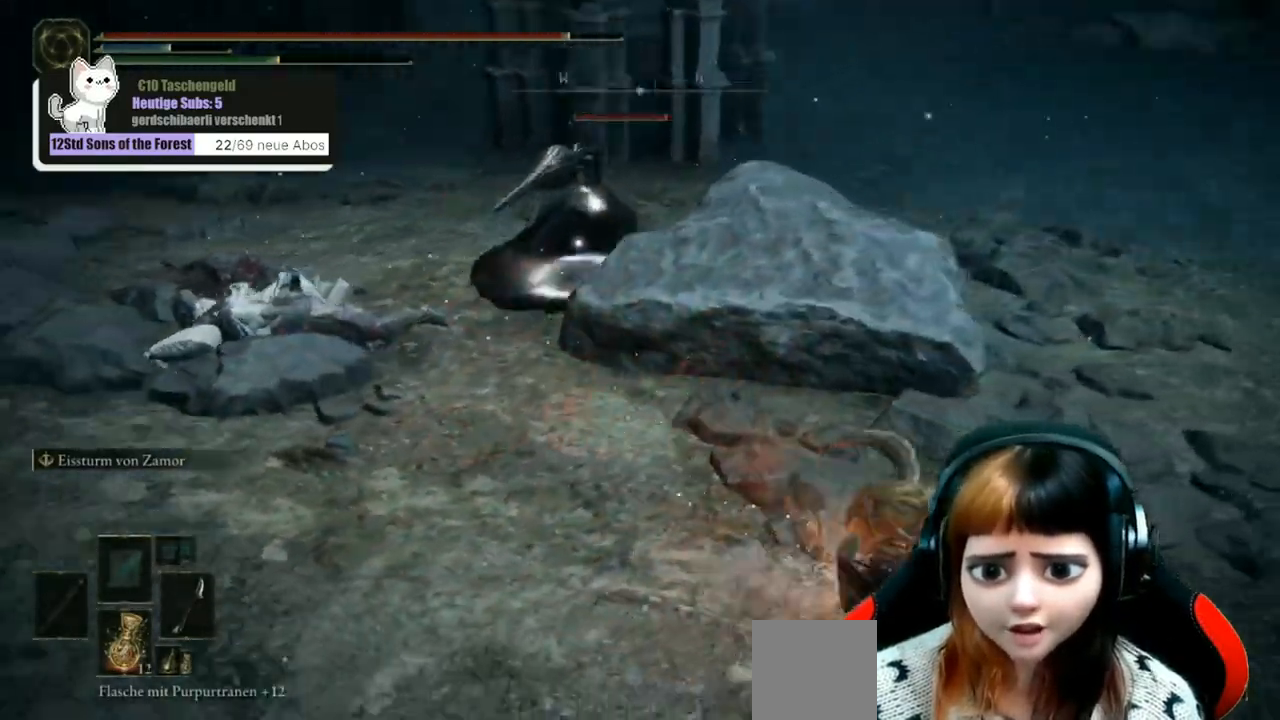
{"buttons": [], "left_stick": "up", "right_stick": "center", "events": [[433, "left_stick", "up"]]}